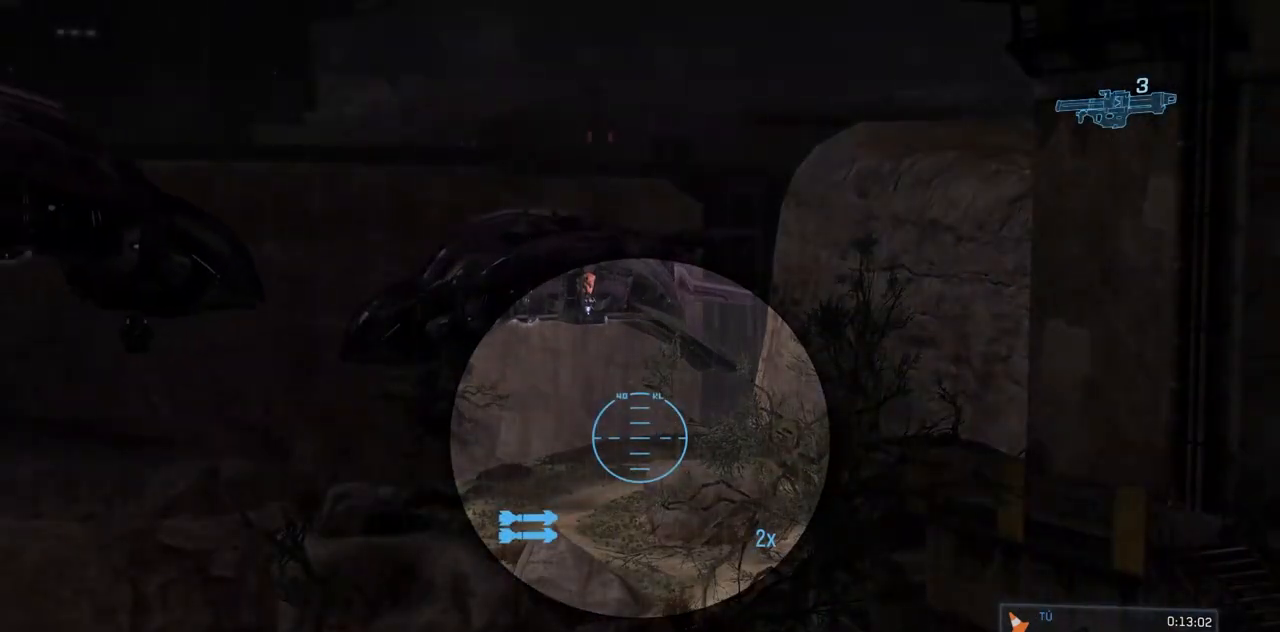
Gameplay with a controller (Xbox layout); each line is a JSON object with the inputs held at the frame after it. "events" lists button and stick changes between this image and that frame as [ms after this image, input, new state], when the widget could be followed in between. Not read: B DPAD_DOWN DPAD_LEFT DPAD_RIGHT DPAD_UP L3 R3 START X.
{"buttons": [], "left_stick": "center", "right_stick": "center", "events": []}
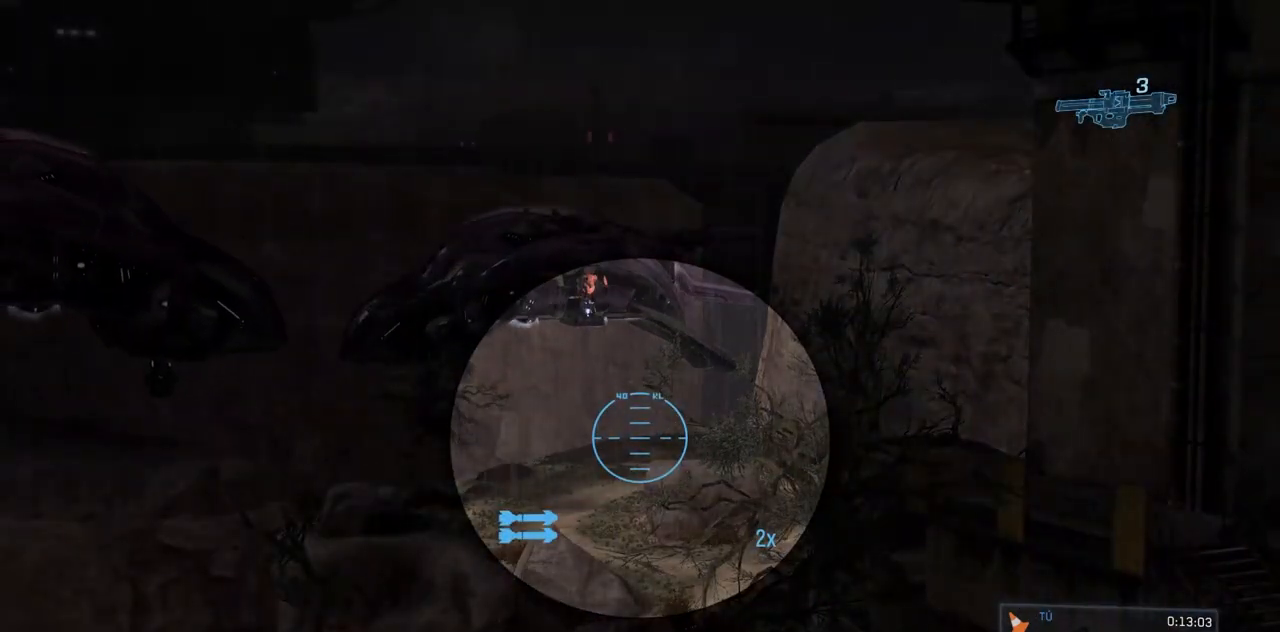
{"buttons": ["R2"], "left_stick": "center", "right_stick": "center", "events": [[401, "R2", "down"]]}
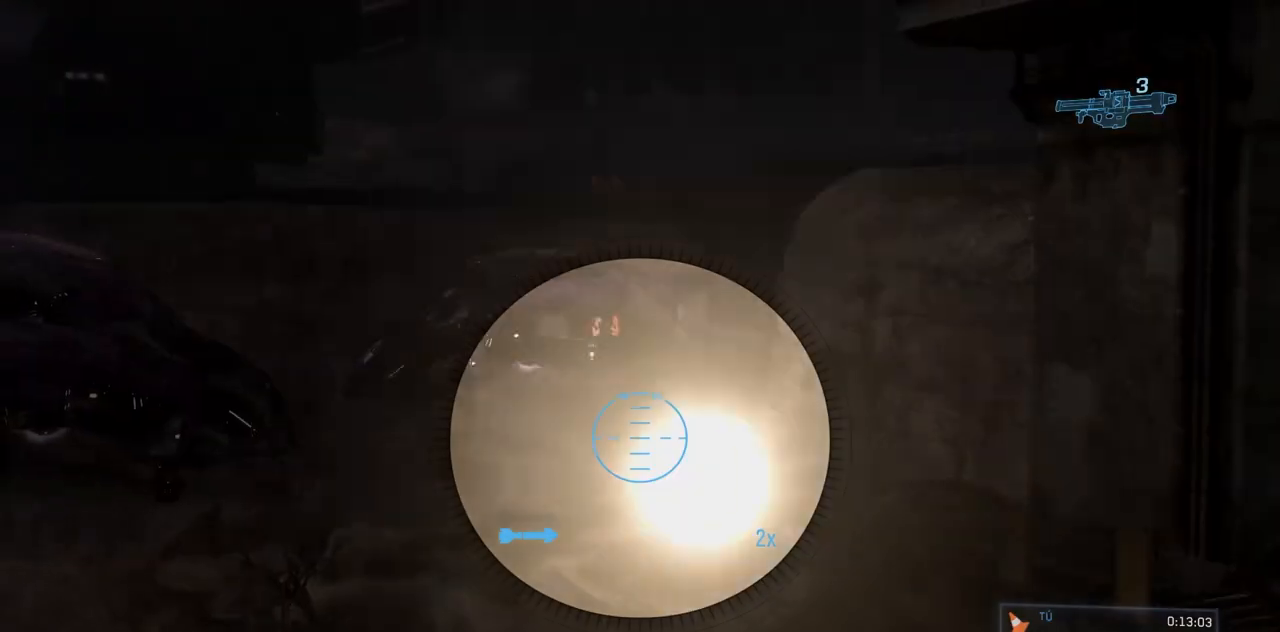
{"buttons": [], "left_stick": "center", "right_stick": "center", "events": [[67, "R2", "up"], [133, "R1", "down"], [300, "R1", "up"]]}
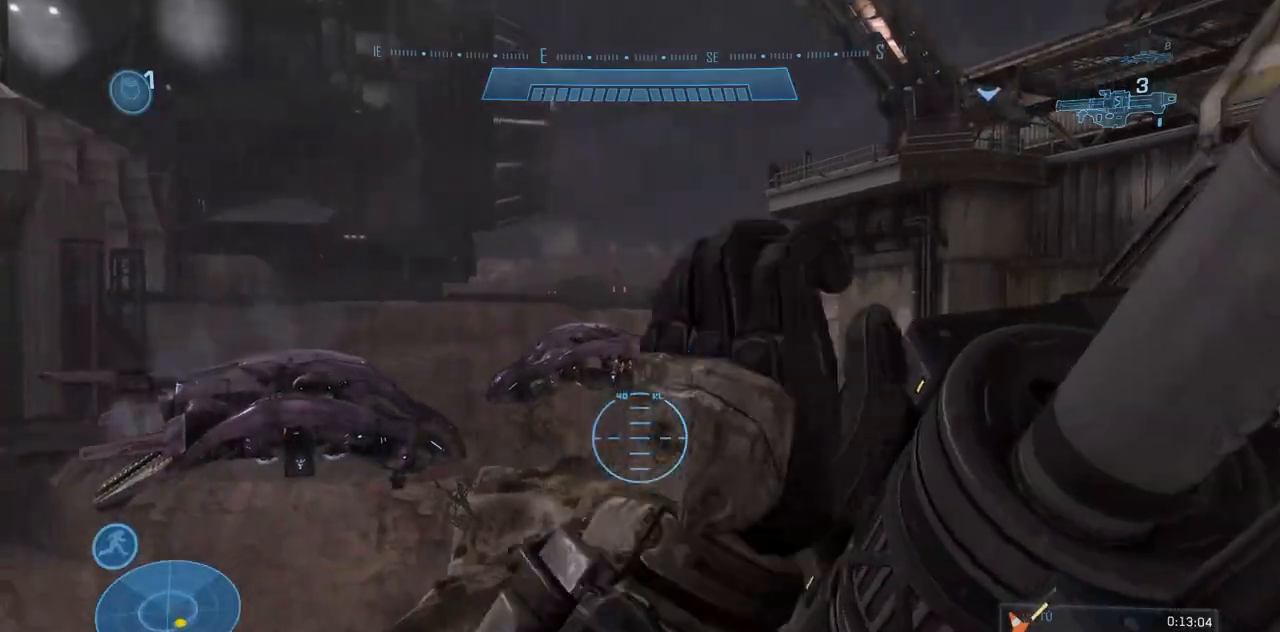
{"buttons": [], "left_stick": "center", "right_stick": "center", "events": []}